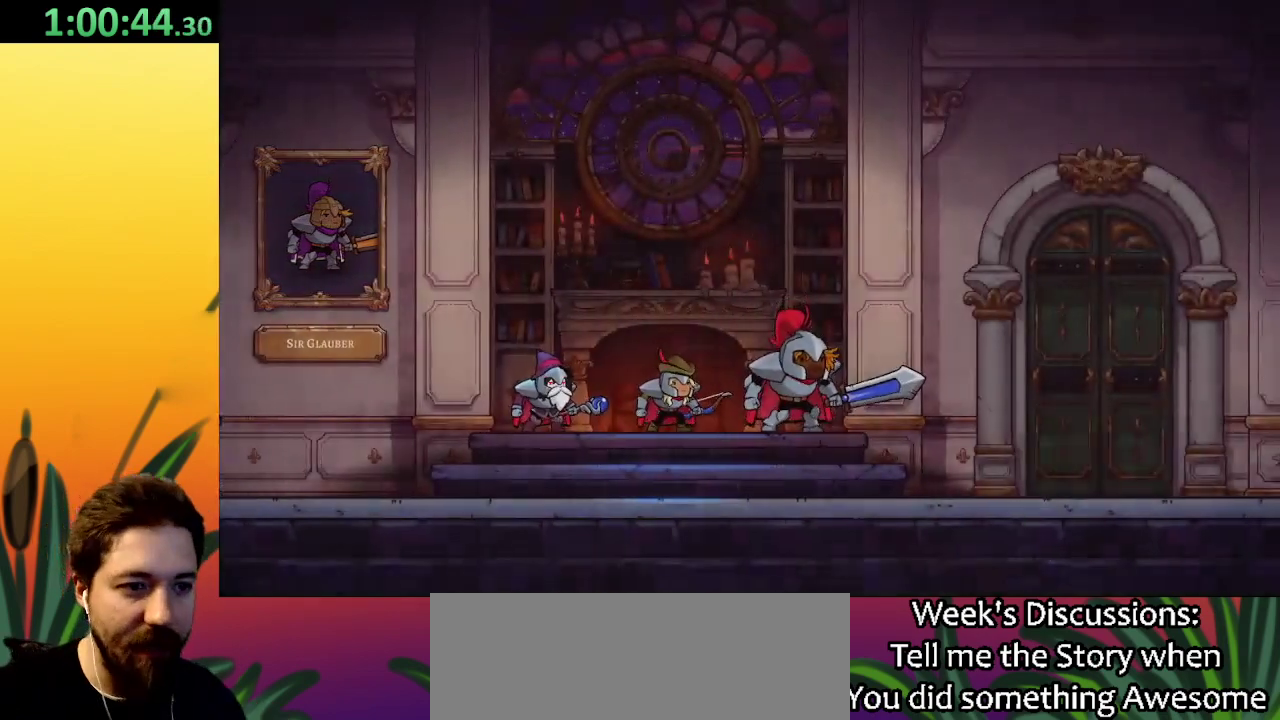
Gameplay with keyboard; each line is a JSON object with the keys held at the frame after it. "events" lists presses ("down") and releases ("up") of "a", "c", "d", "down", "left", "right", "s", "up", "x" and "z" between this image and that frame as [ms after this image, input, new state], when the widget could be followed in between. No other keys are recorded. Mouse input is not recorded.
{"keys": ["right"], "events": [[434, "right", "down"]]}
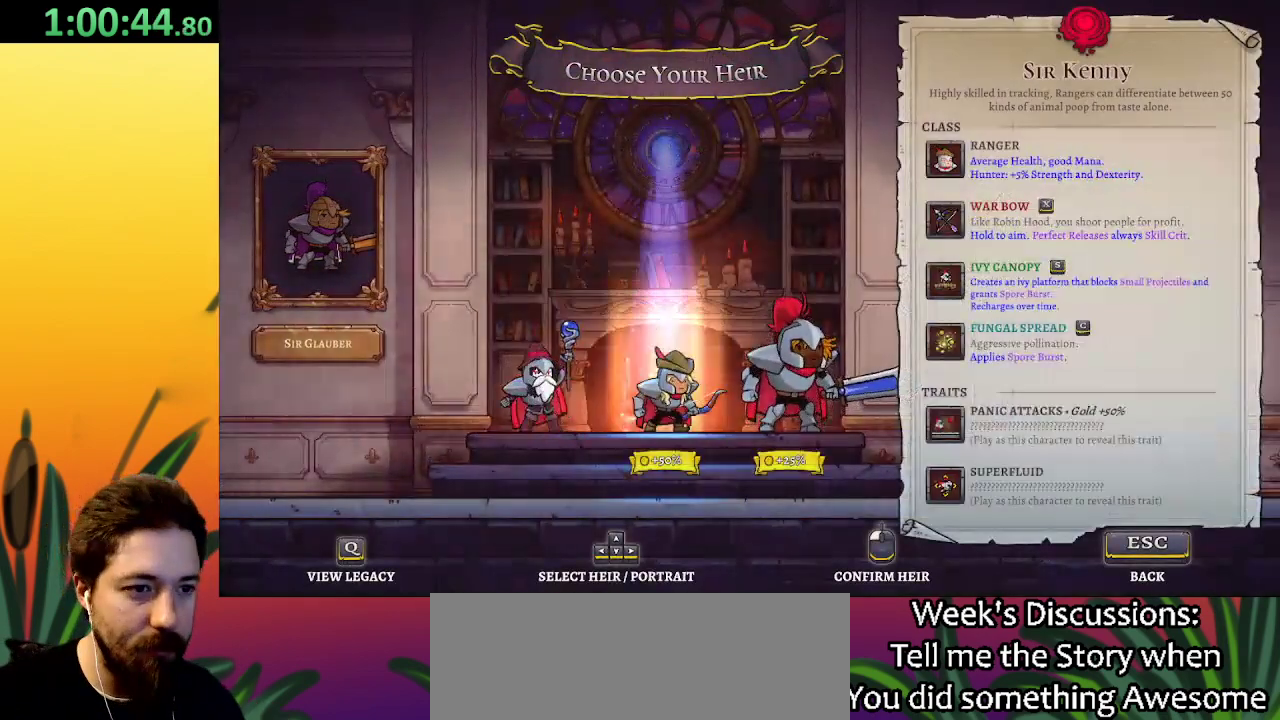
{"keys": [], "events": [[67, "right", "up"], [400, "left", "down"], [500, "left", "up"]]}
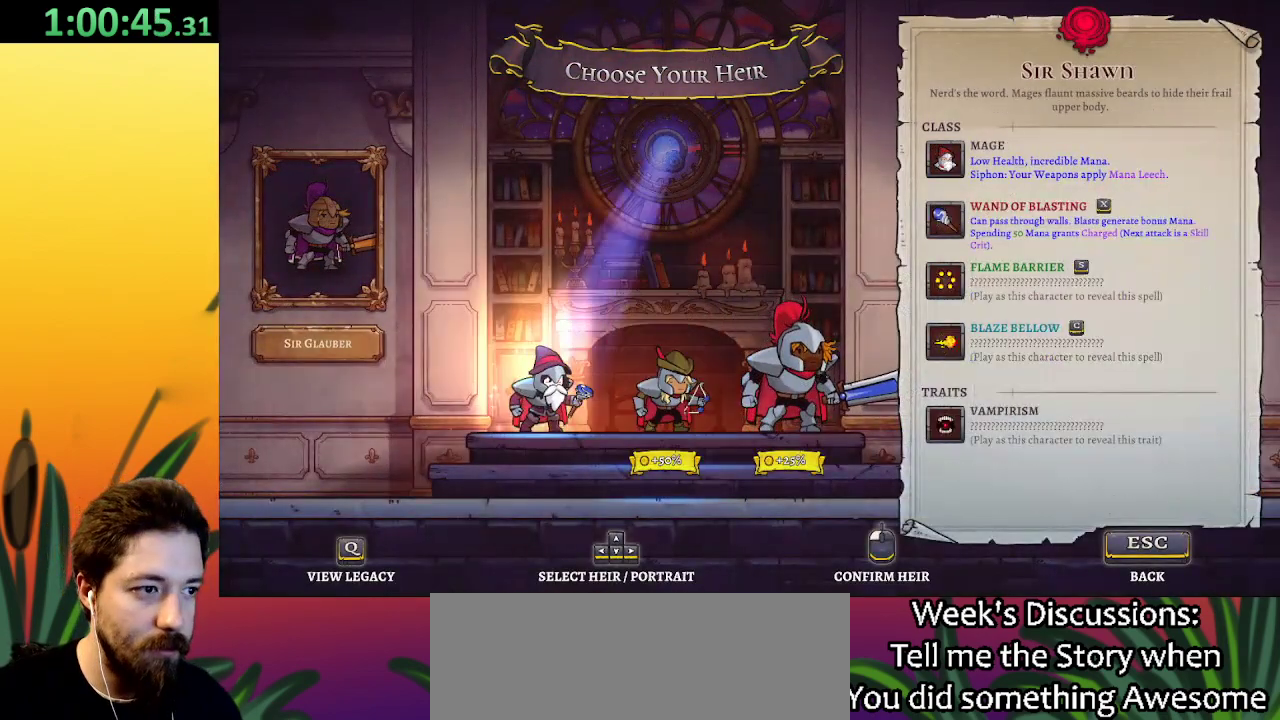
{"keys": [], "events": []}
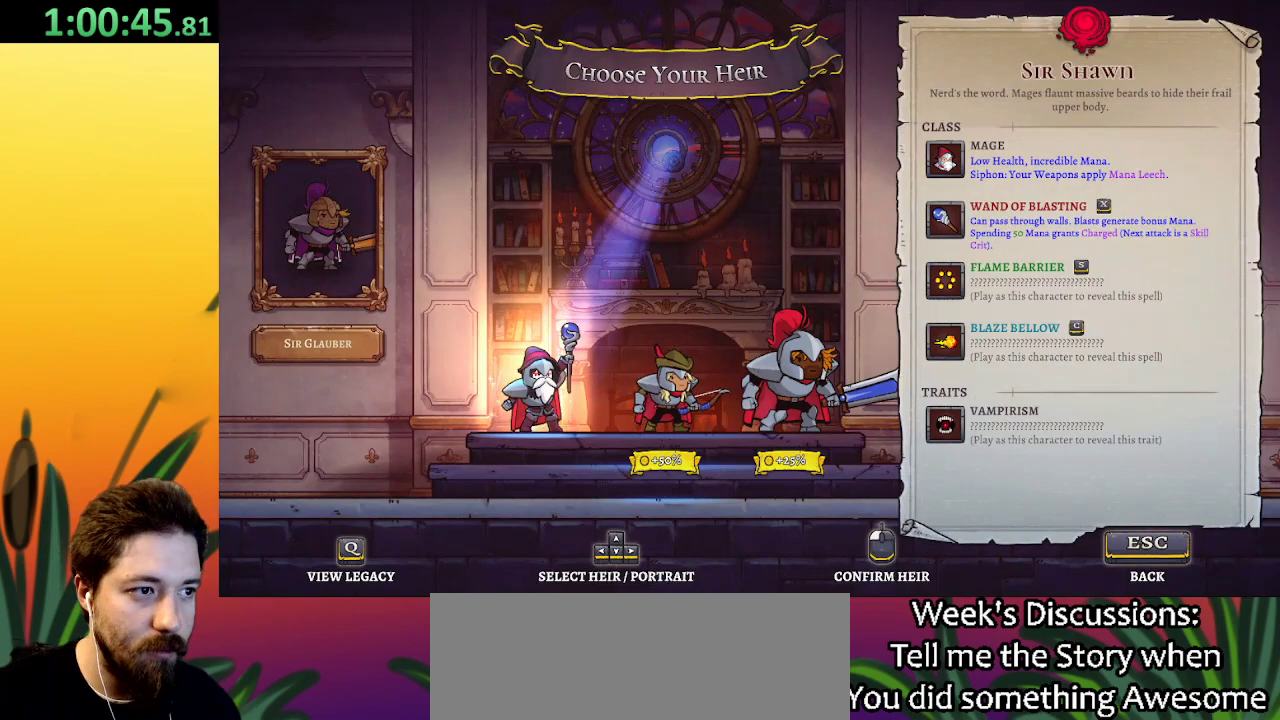
{"keys": [], "events": []}
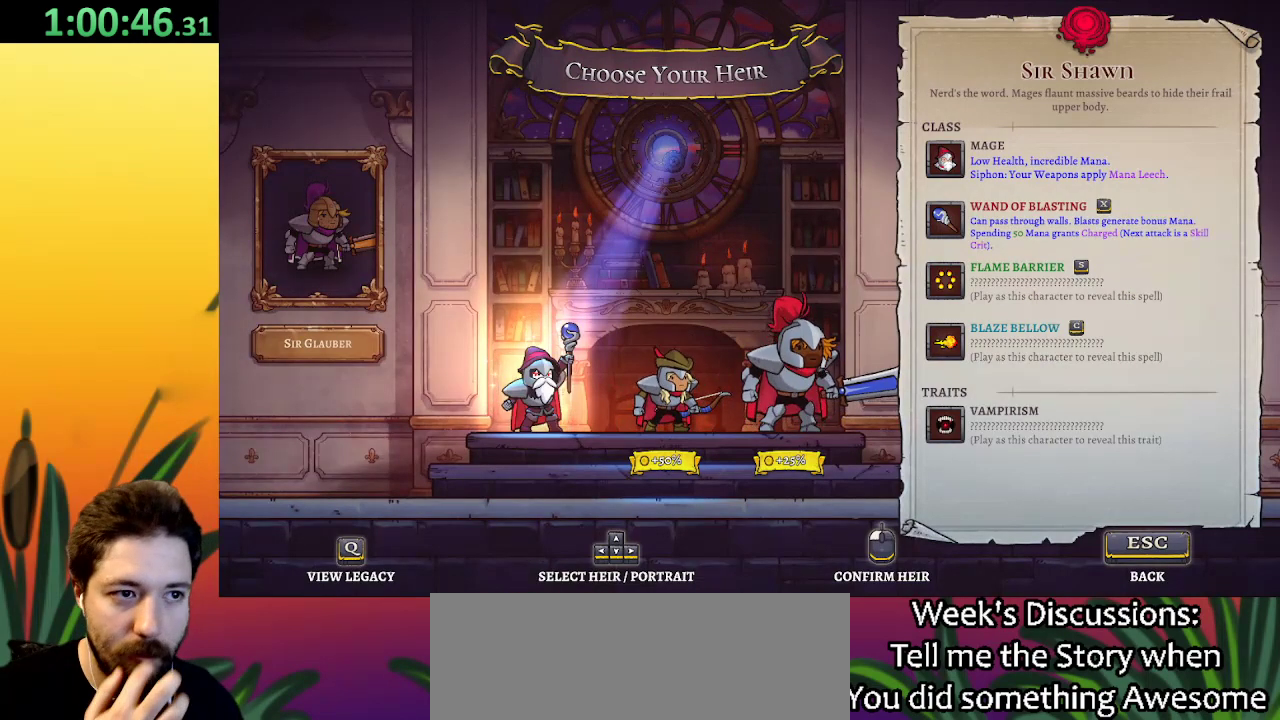
{"keys": [], "events": [[217, "left", "down"], [317, "left", "up"]]}
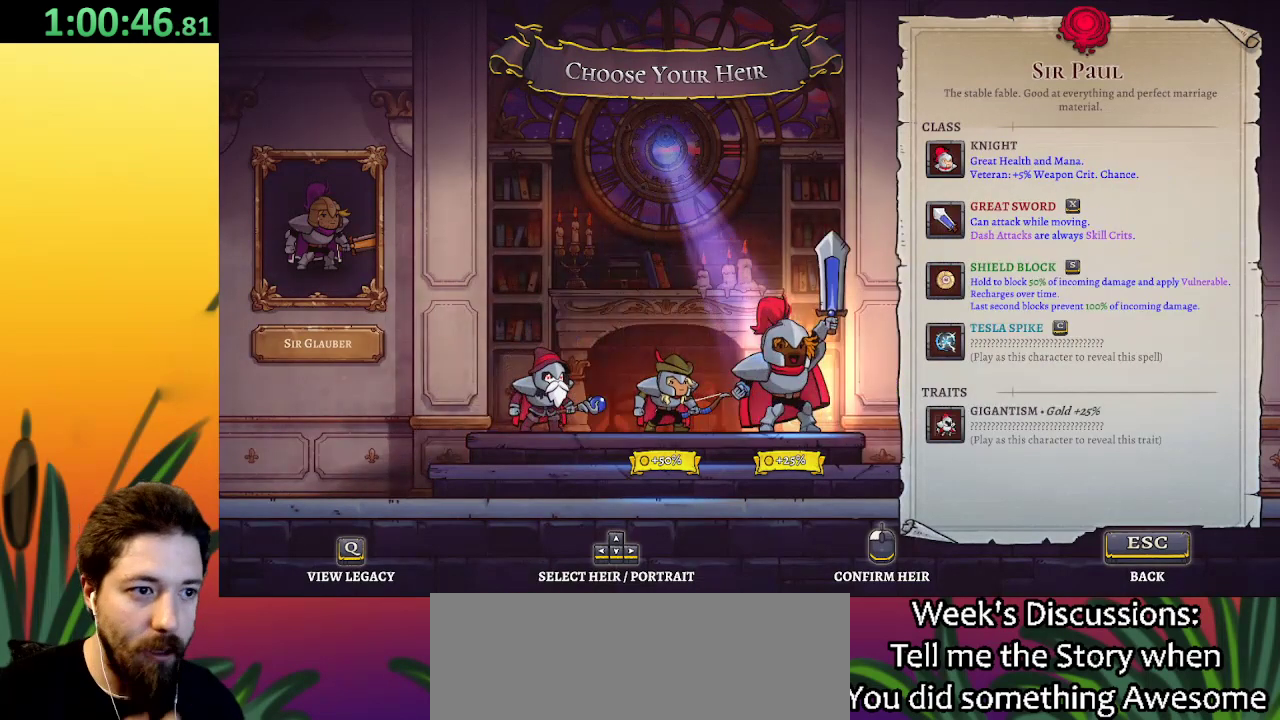
{"keys": [], "events": [[234, "left", "down"], [334, "left", "up"]]}
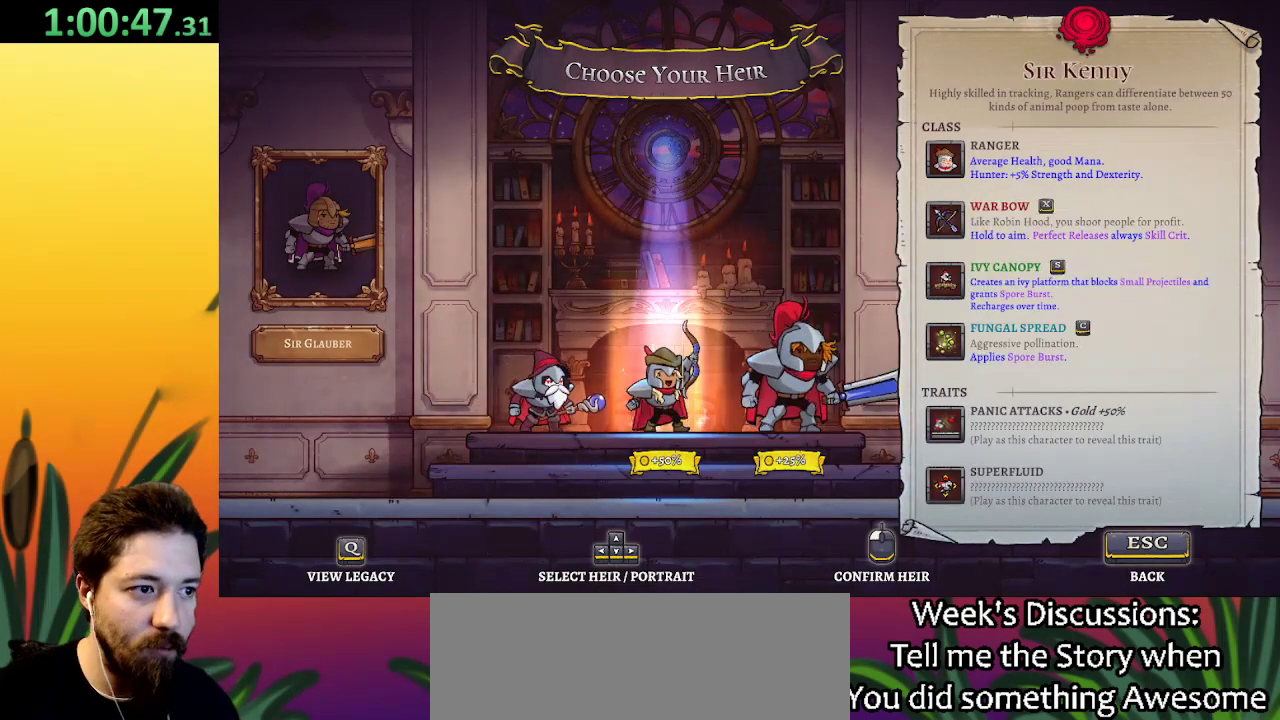
{"keys": [], "events": [[400, "right", "down"], [484, "right", "up"]]}